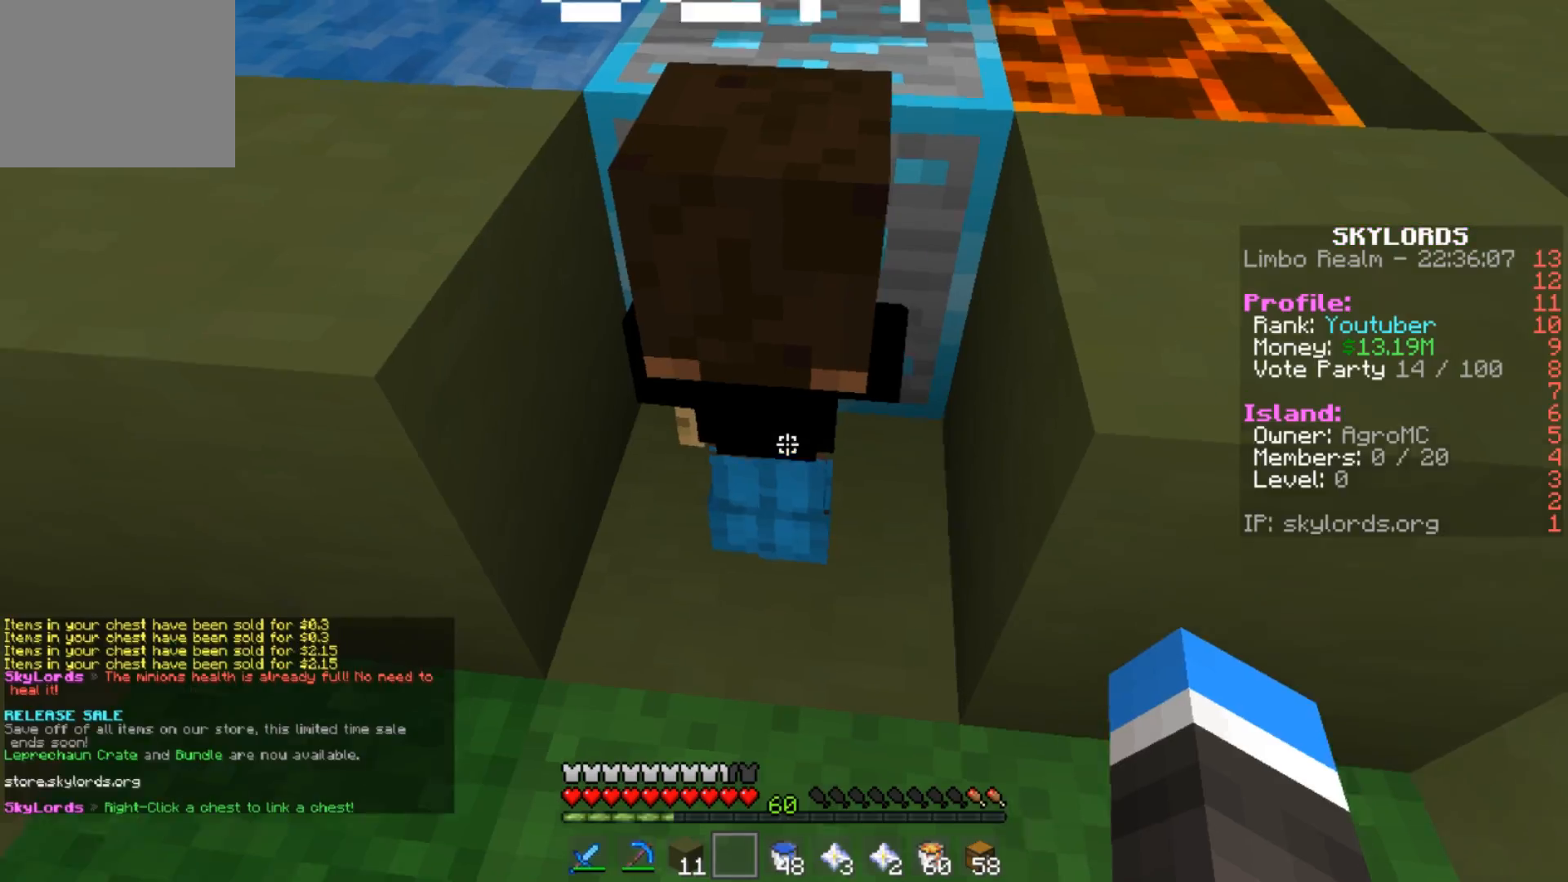
Gameplay with keyboard; each line is a JSON object with the keys held at the frame after it. "events" lists presses ("down") and releases ("up") of "a", "d", "s" and "w" between this image and that frame as [ms after this image, input, new state], when the widget could be followed in between. No other keys are recorded. Mouse input is not recorded.
{"keys": ["w"], "events": [[267, "w", "down"]]}
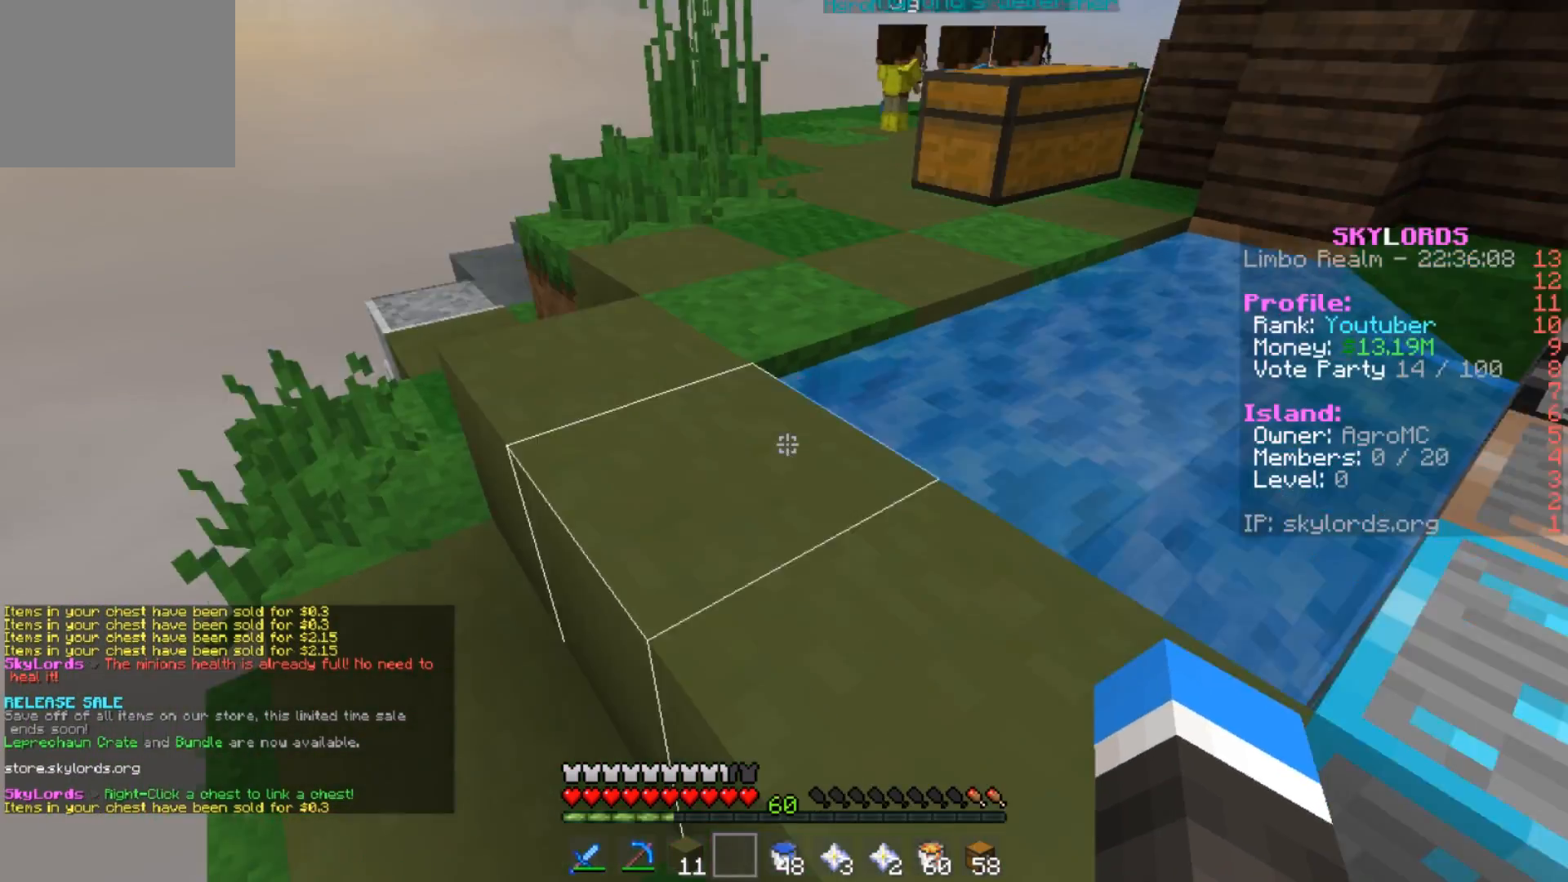
{"keys": ["w"], "events": []}
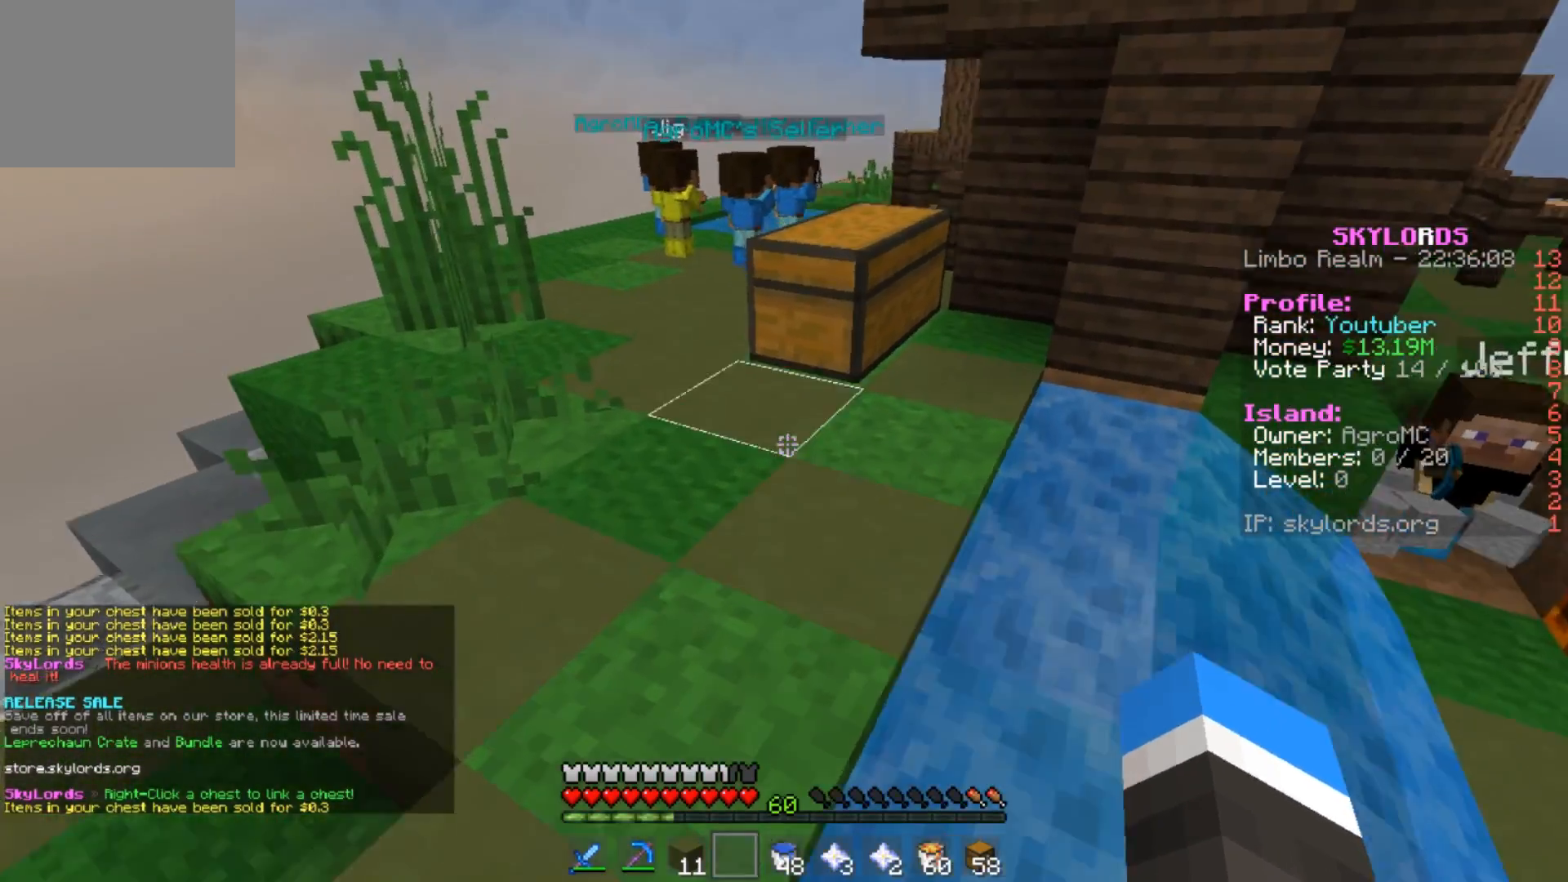
{"keys": [], "events": [[334, "w", "up"]]}
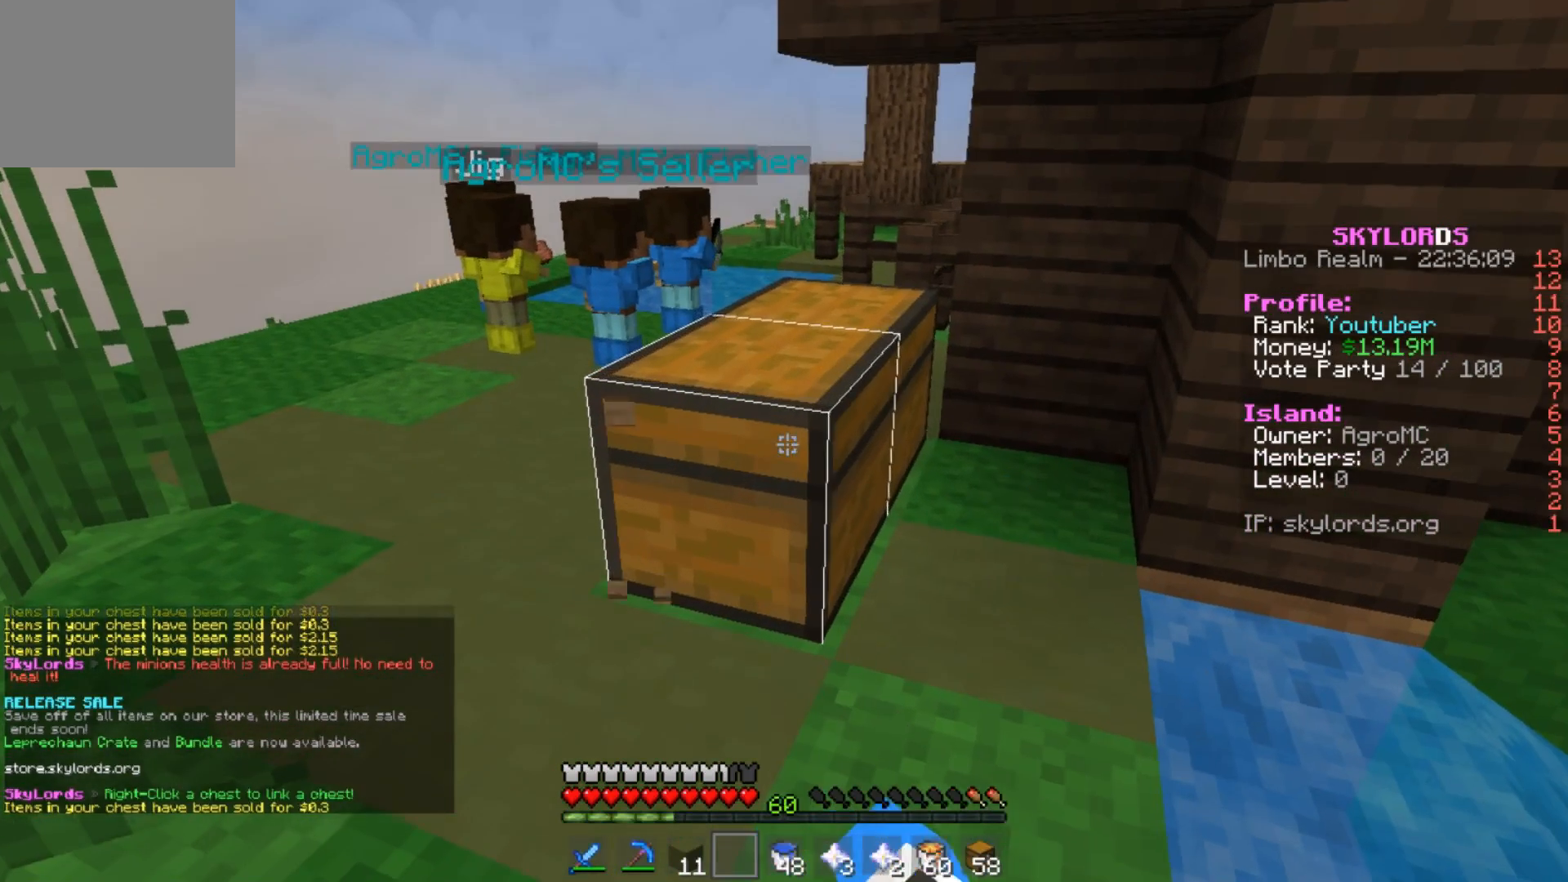
{"keys": ["a", "w"], "events": [[100, "a", "down"], [133, "w", "down"]]}